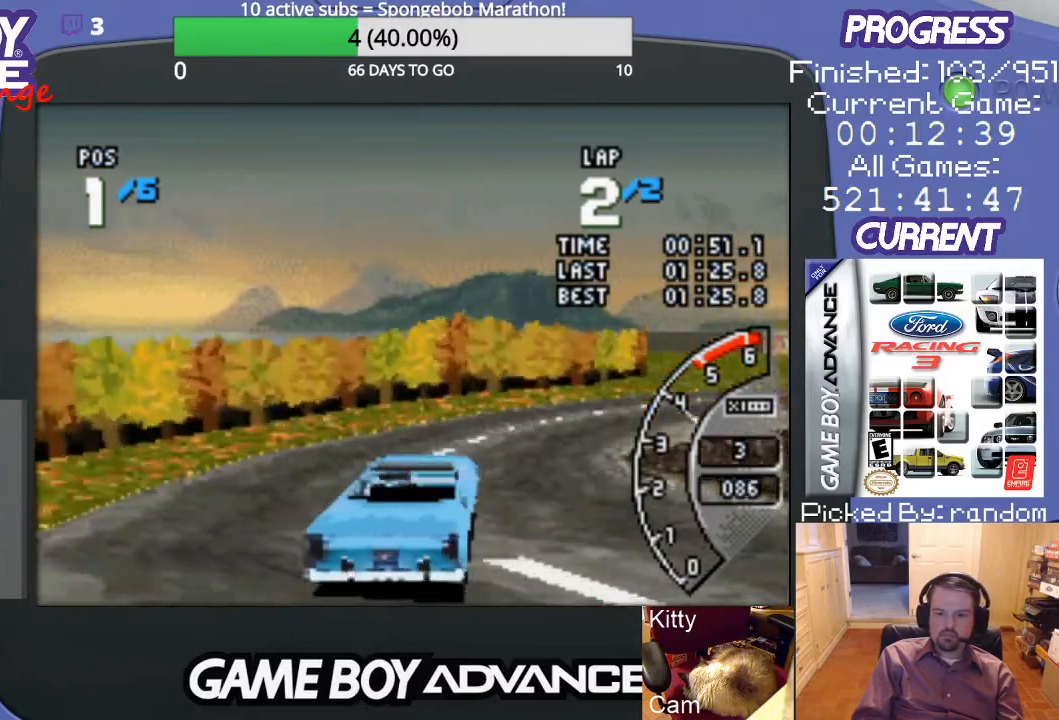
Gameplay with a controller (Nintendo layout); each line is a JSON object with the inputs held at the frame after it. "events" lists button and stick changes between this image and that frame as [ms after this image, input, new state], when the widget could be followed in between. Not read: L3 R3.
{"buttons": ["A"], "events": [[200, "DPAD_RIGHT", "up"], [300, "DPAD_RIGHT", "down"], [400, "DPAD_RIGHT", "up"]]}
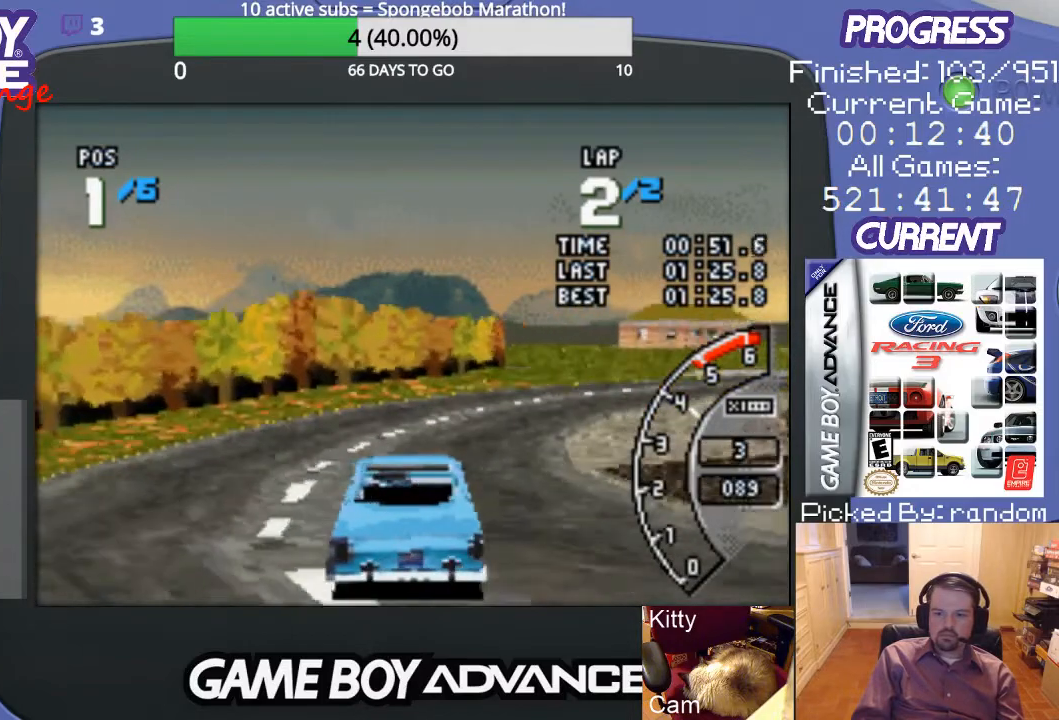
{"buttons": ["A", "DPAD_RIGHT"], "events": [[100, "DPAD_RIGHT", "down"]]}
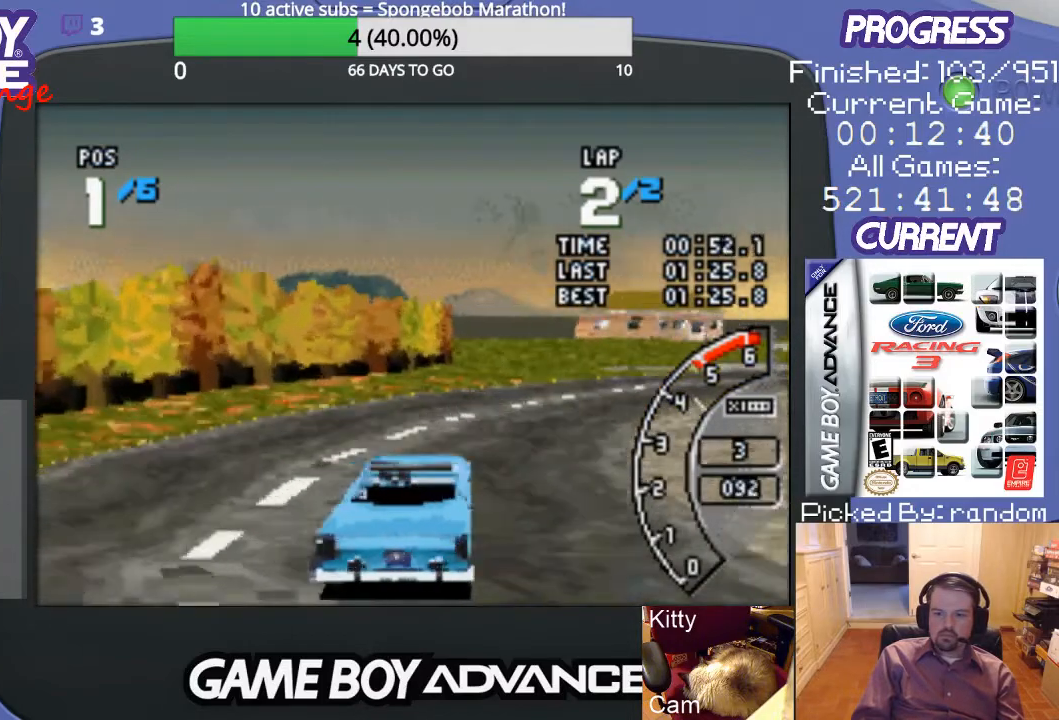
{"buttons": ["A"], "events": [[67, "DPAD_RIGHT", "up"], [167, "DPAD_RIGHT", "down"], [433, "DPAD_RIGHT", "up"]]}
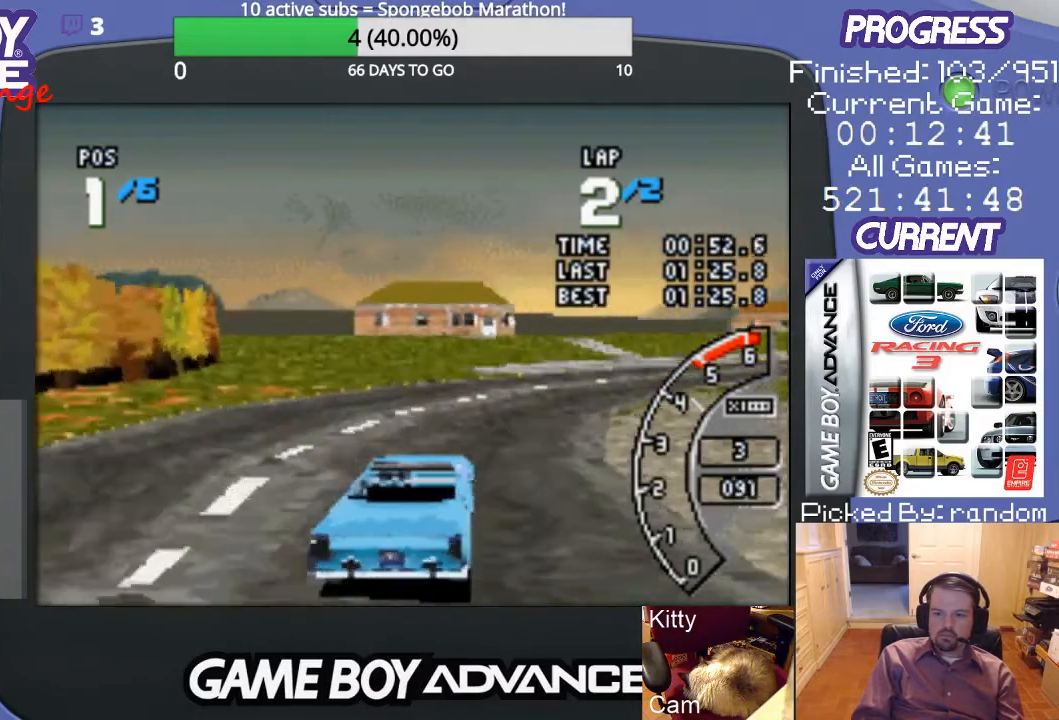
{"buttons": ["A", "DPAD_RIGHT"], "events": [[33, "DPAD_RIGHT", "down"], [200, "DPAD_RIGHT", "up"], [300, "DPAD_RIGHT", "down"]]}
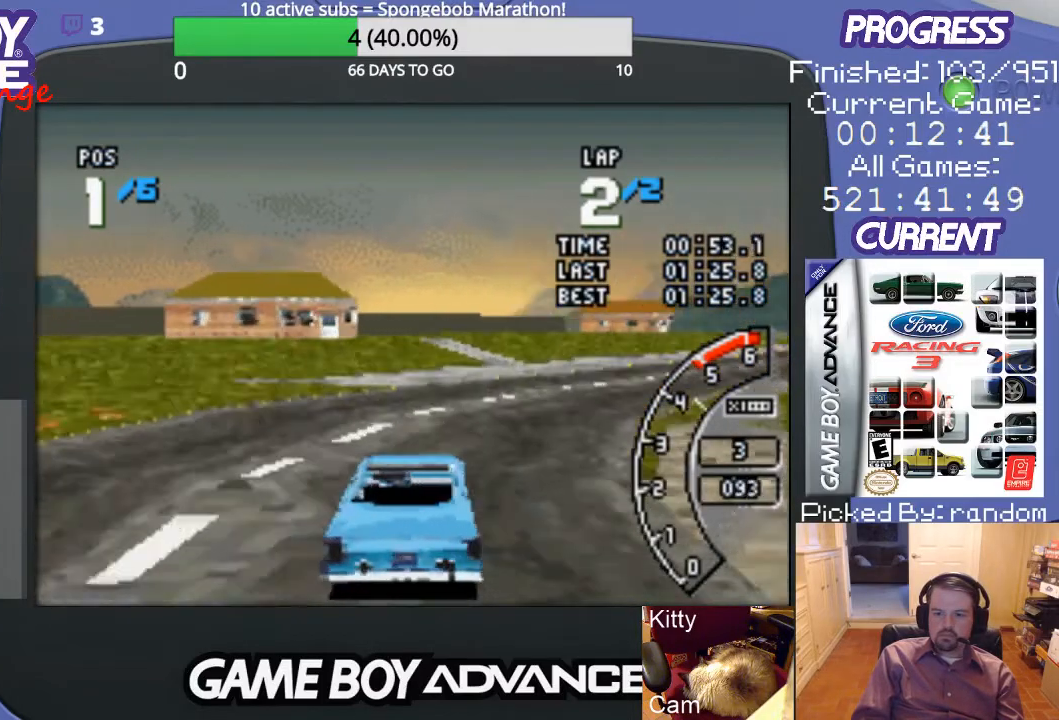
{"buttons": ["A", "DPAD_RIGHT"], "events": [[167, "DPAD_RIGHT", "up"], [300, "DPAD_RIGHT", "down"]]}
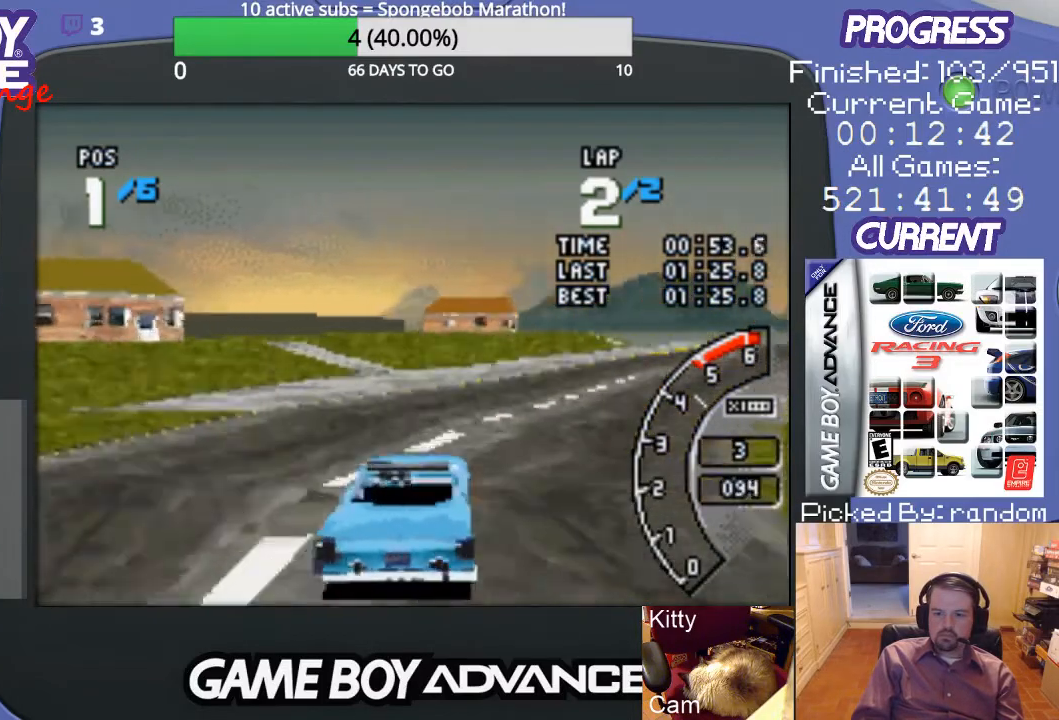
{"buttons": ["A", "DPAD_RIGHT"], "events": [[300, "DPAD_RIGHT", "up"], [467, "DPAD_RIGHT", "down"]]}
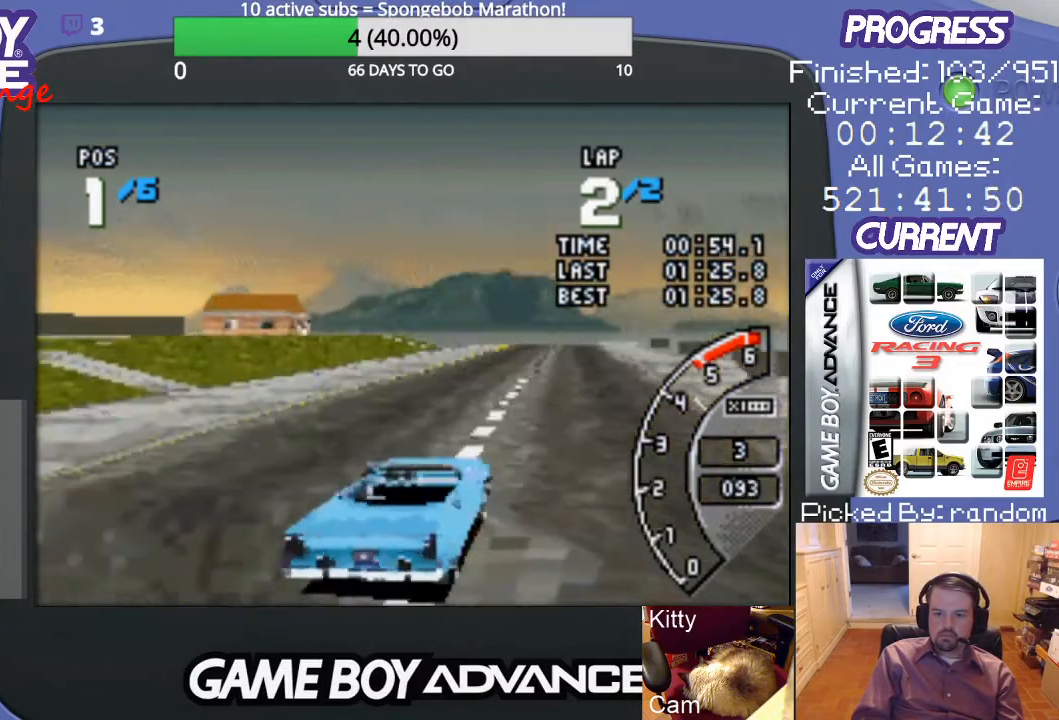
{"buttons": ["A"], "events": [[100, "DPAD_RIGHT", "up"], [300, "DPAD_LEFT", "down"], [500, "DPAD_LEFT", "up"]]}
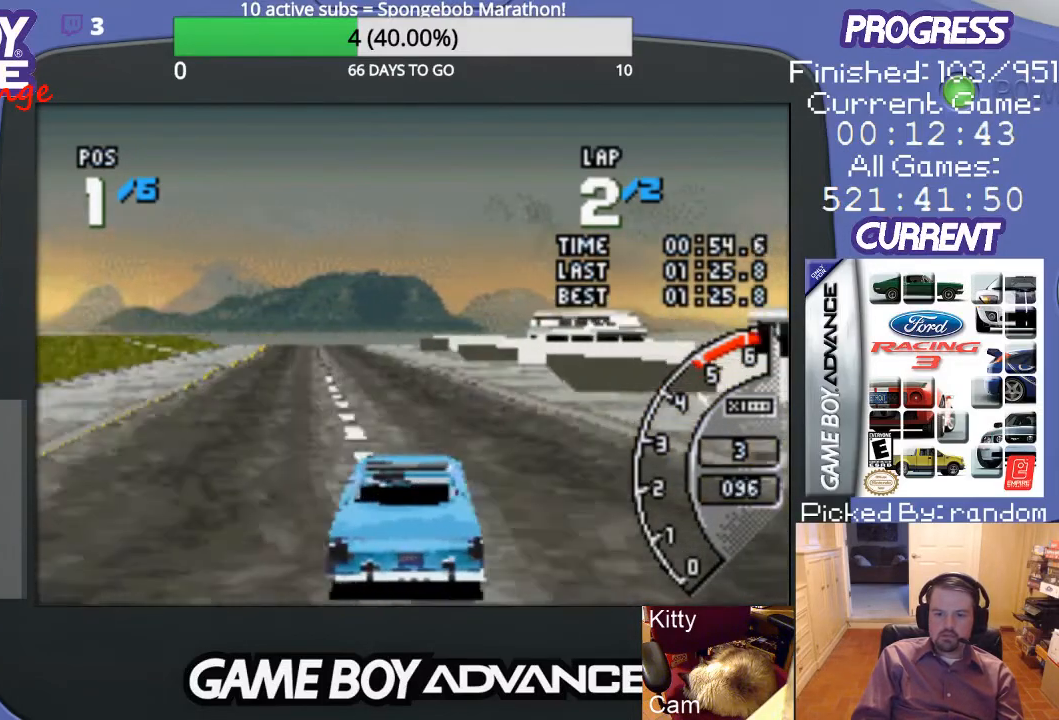
{"buttons": ["A"], "events": [[367, "DPAD_LEFT", "down"], [433, "DPAD_LEFT", "up"]]}
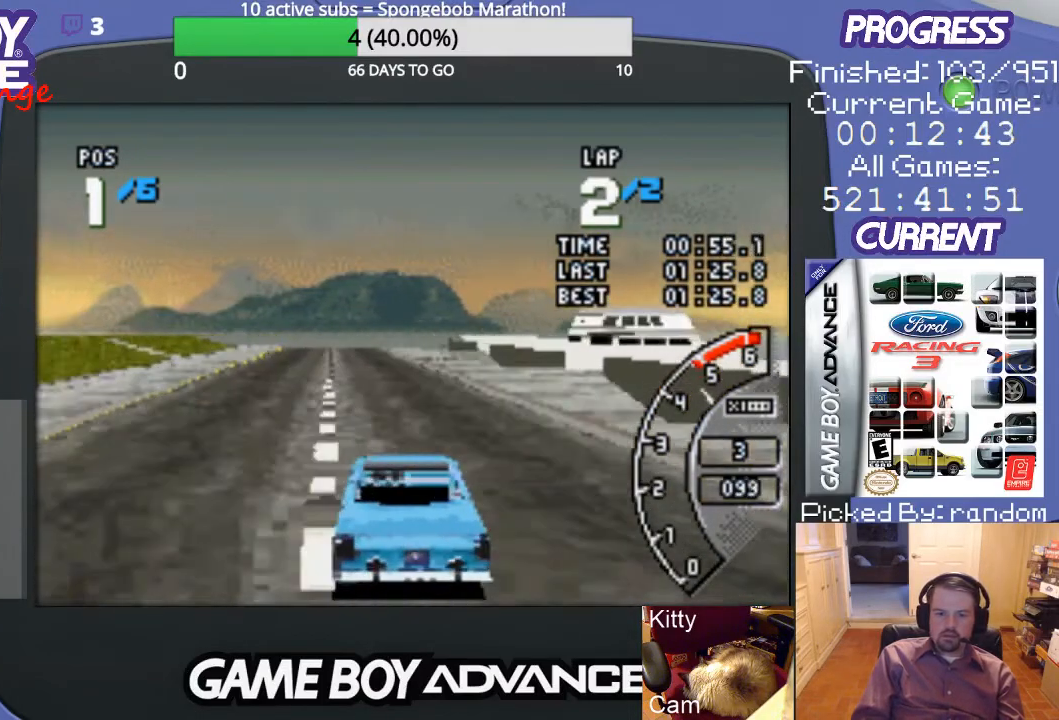
{"buttons": ["A"], "events": [[200, "DPAD_LEFT", "down"], [300, "DPAD_LEFT", "up"]]}
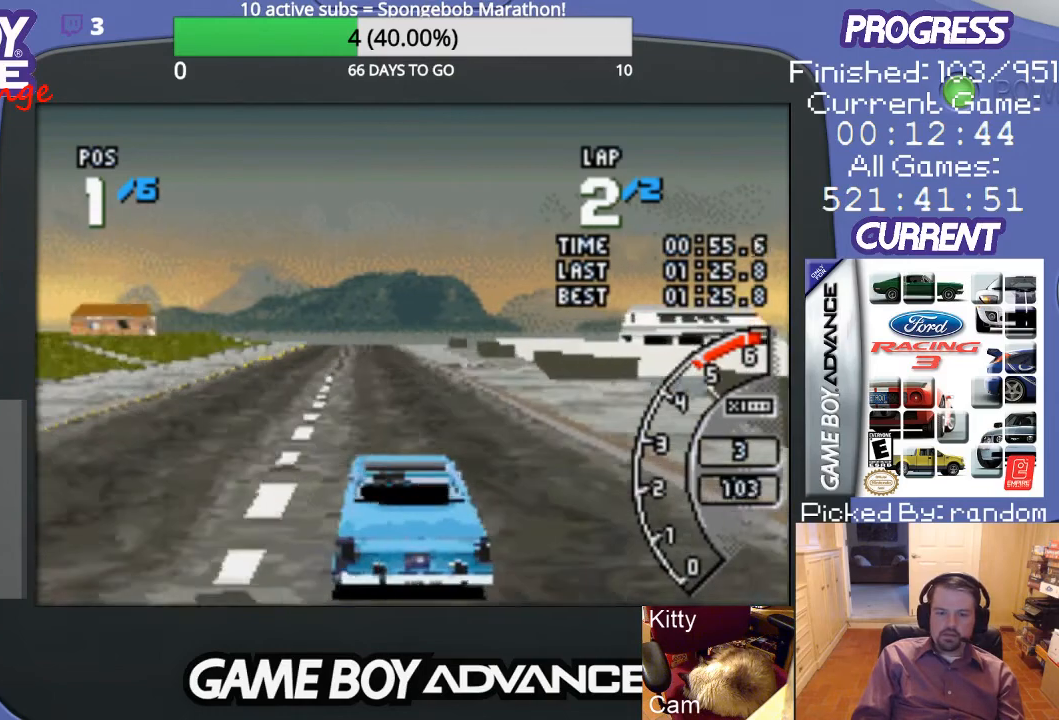
{"buttons": ["A"], "events": []}
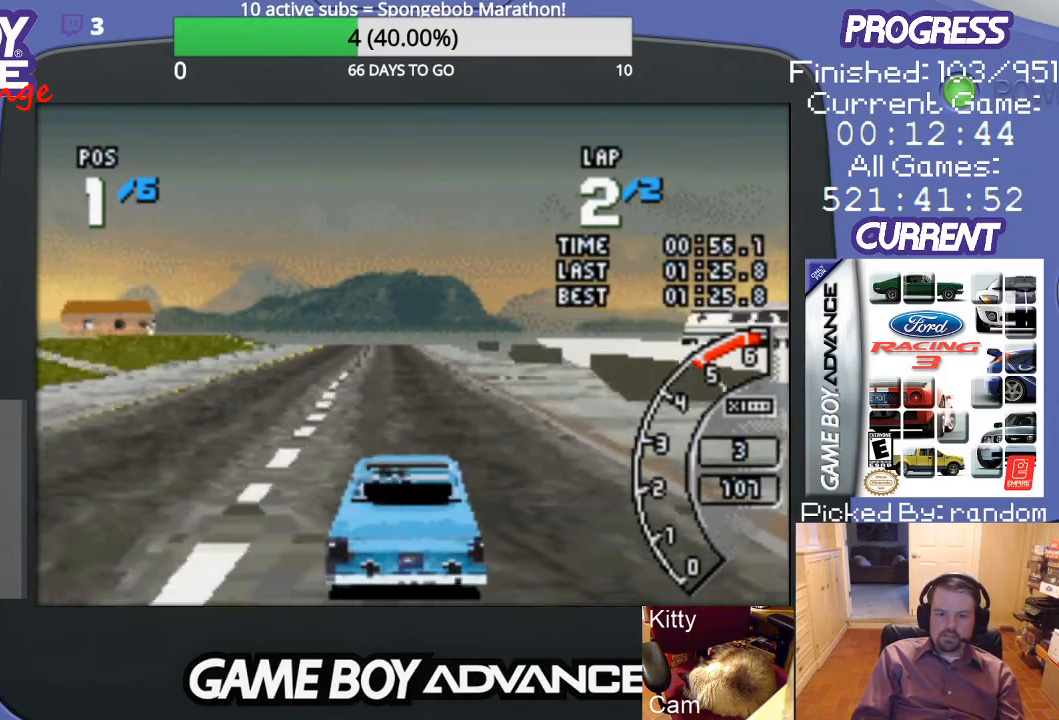
{"buttons": ["A"], "events": []}
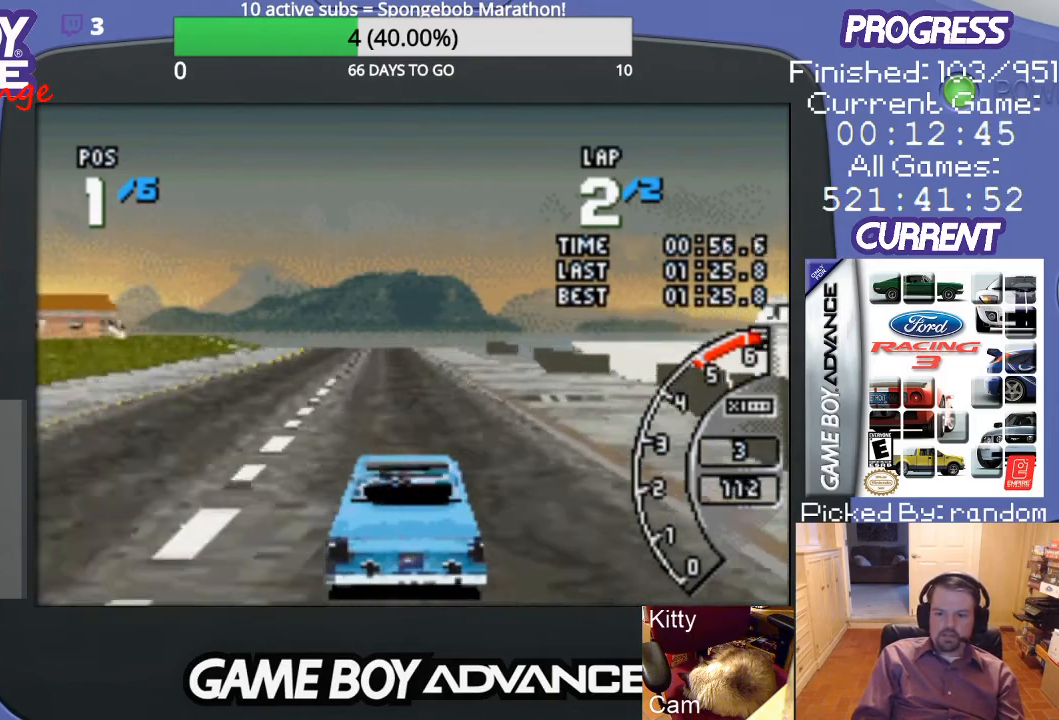
{"buttons": ["A"], "events": [[200, "DPAD_LEFT", "down"], [300, "DPAD_LEFT", "up"]]}
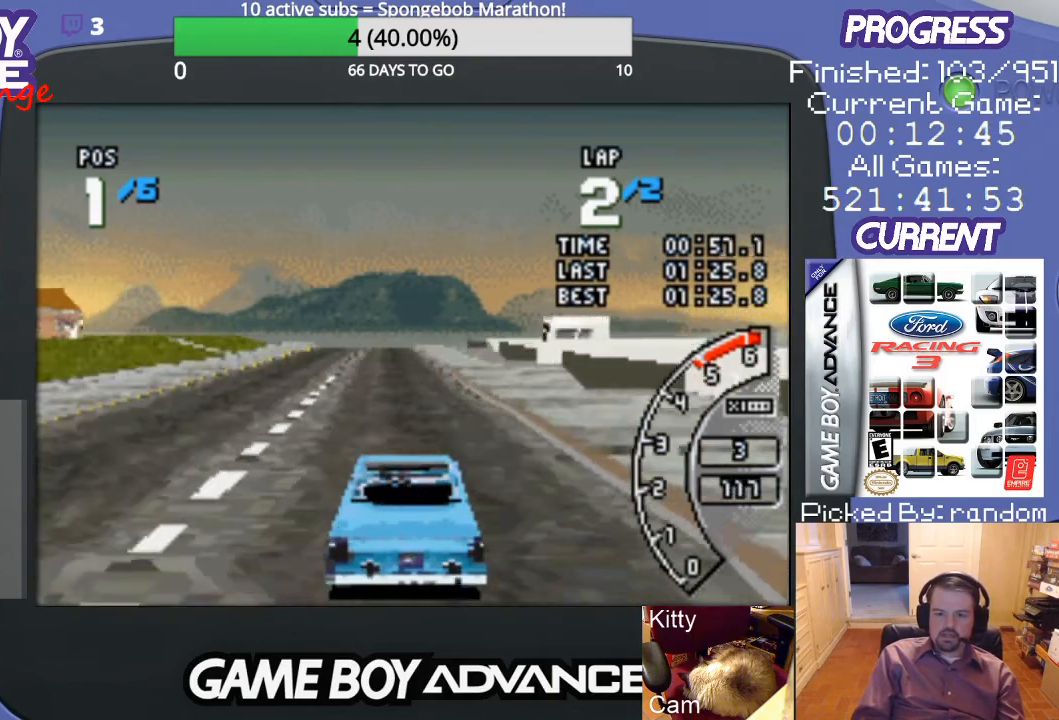
{"buttons": ["A"], "events": [[367, "DPAD_LEFT", "down"], [500, "DPAD_LEFT", "up"]]}
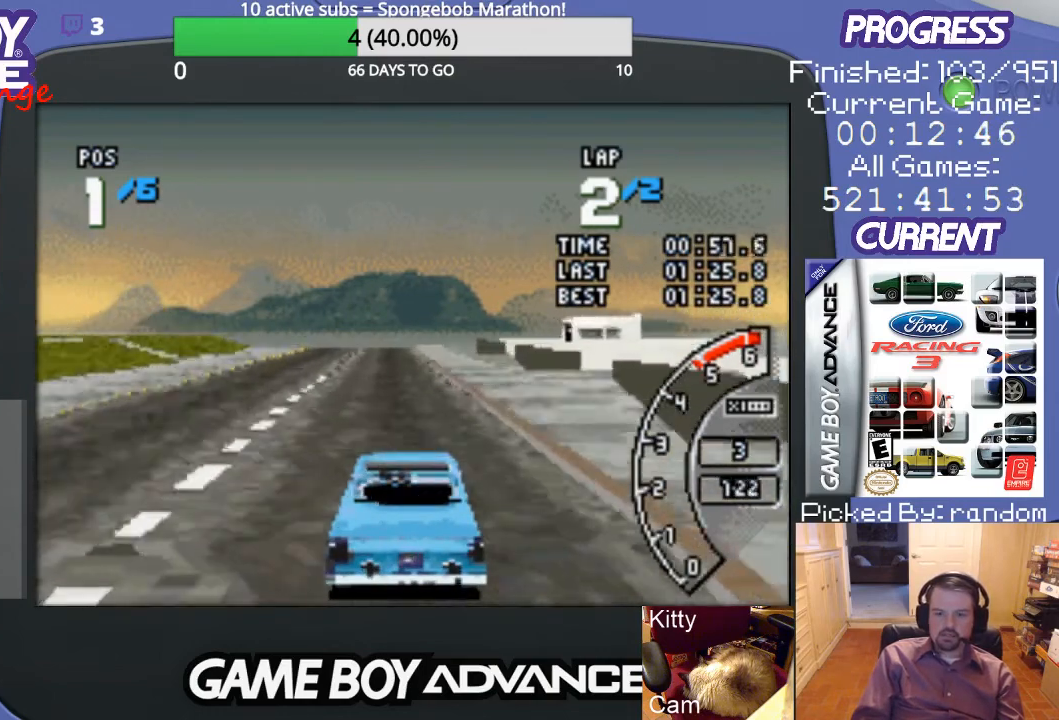
{"buttons": ["A"], "events": []}
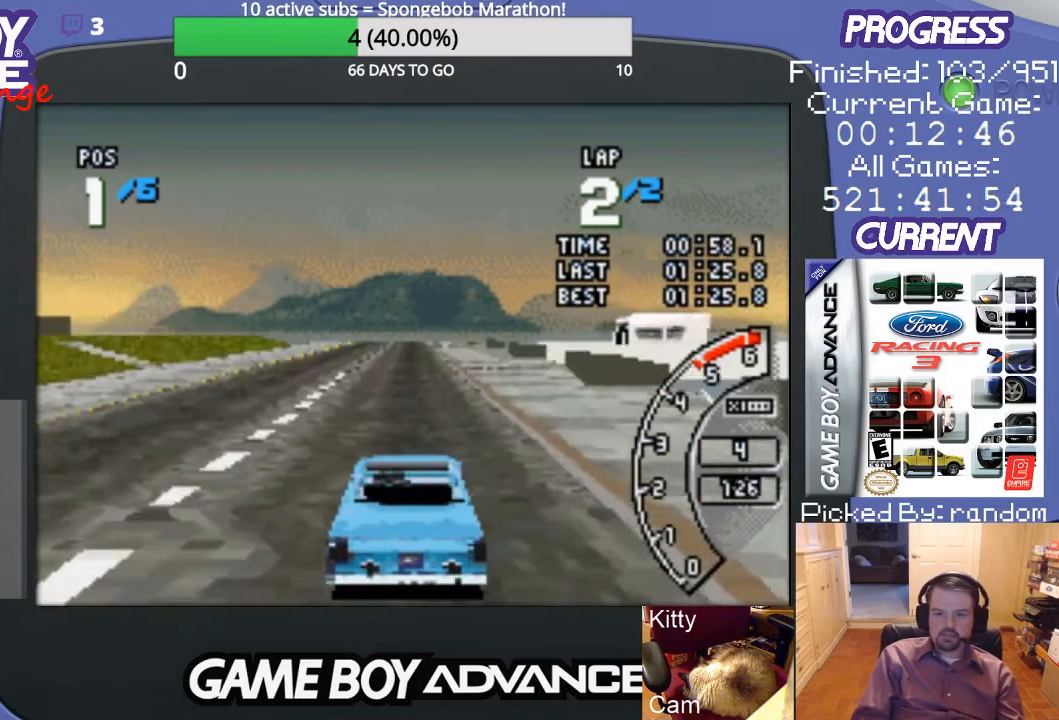
{"buttons": ["A"], "events": []}
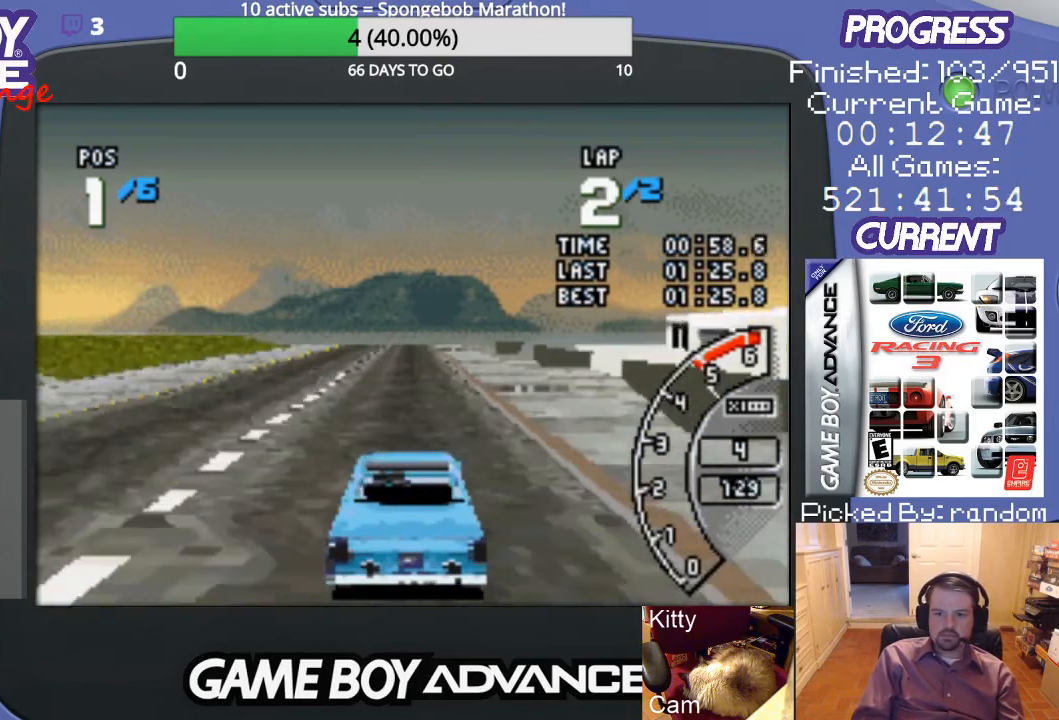
{"buttons": ["A"], "events": []}
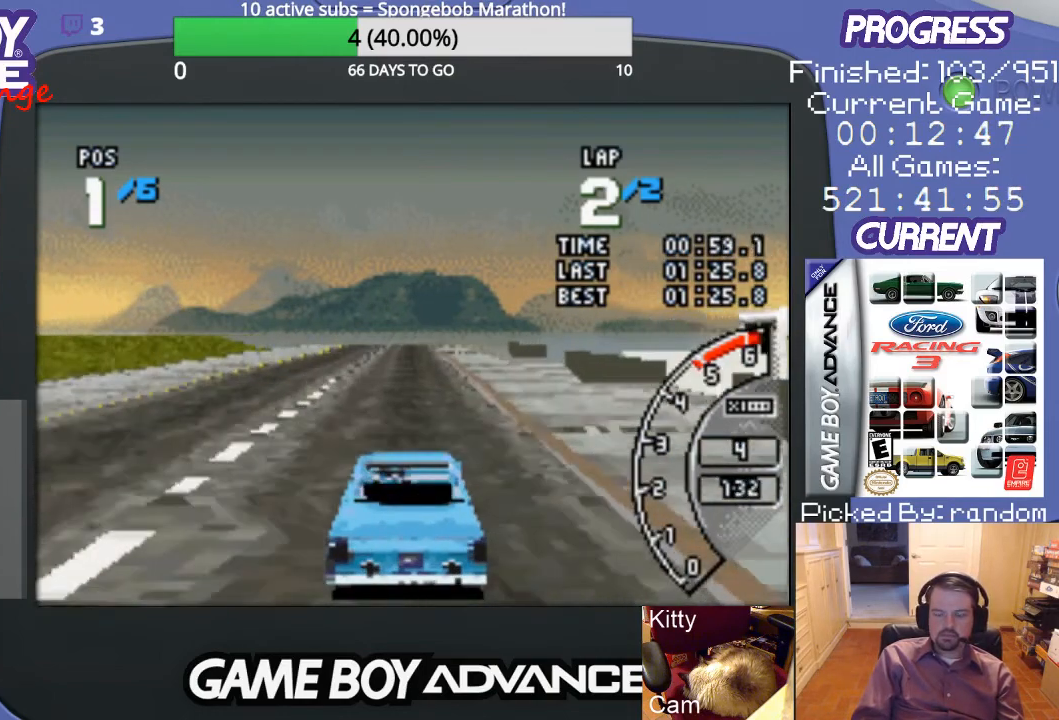
{"buttons": ["A"], "events": []}
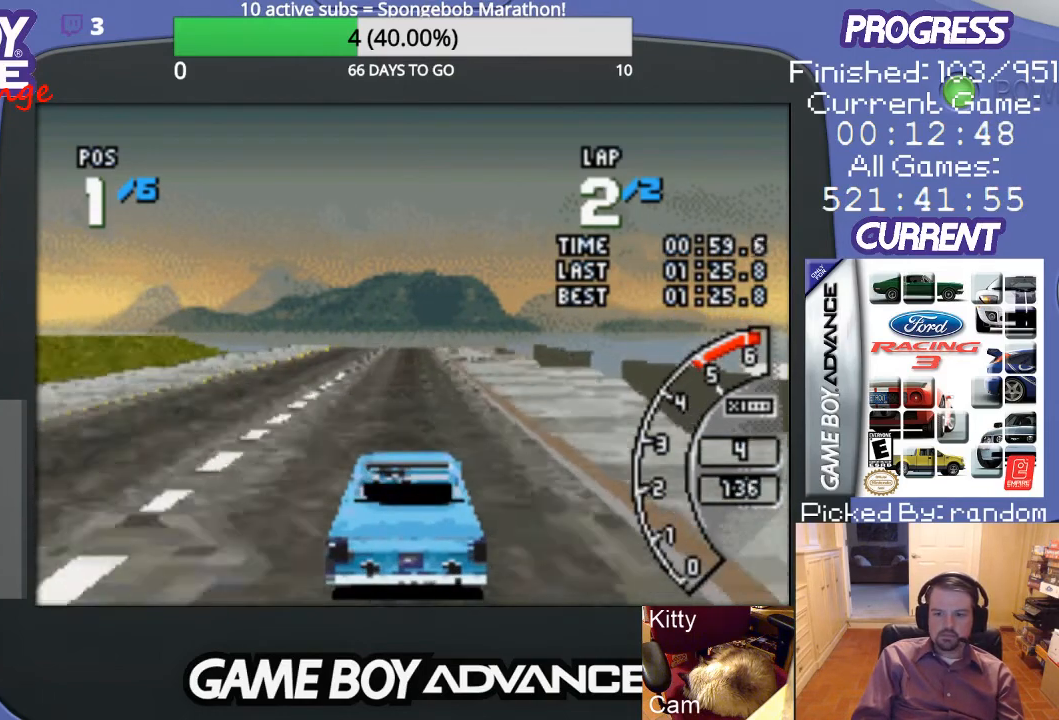
{"buttons": ["A"], "events": []}
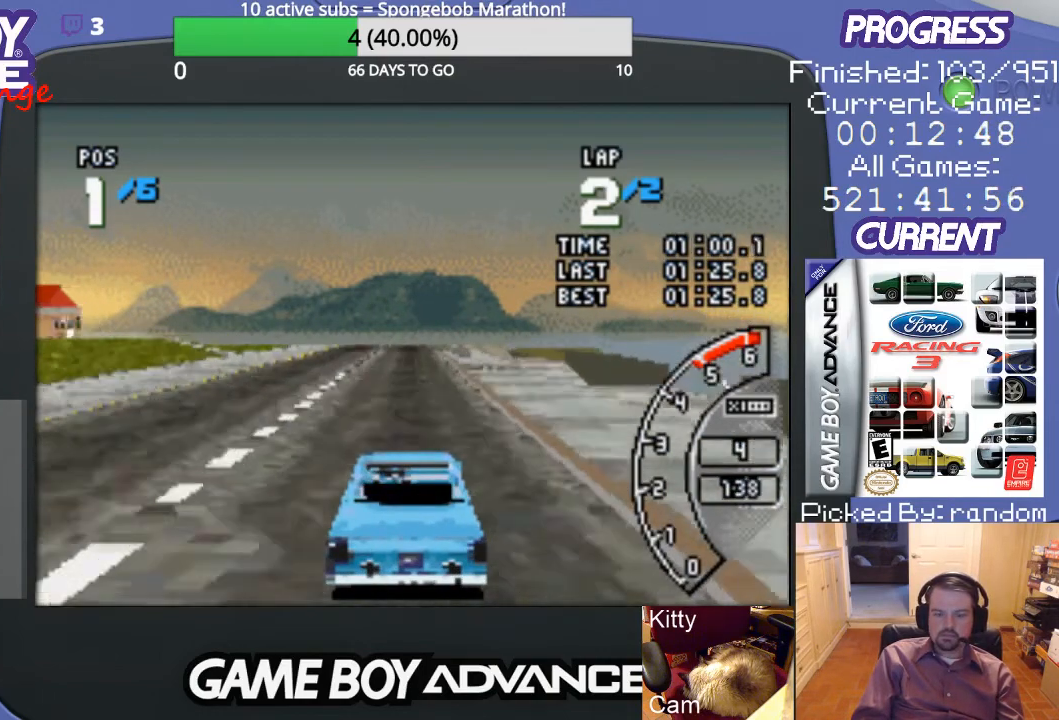
{"buttons": ["A"], "events": []}
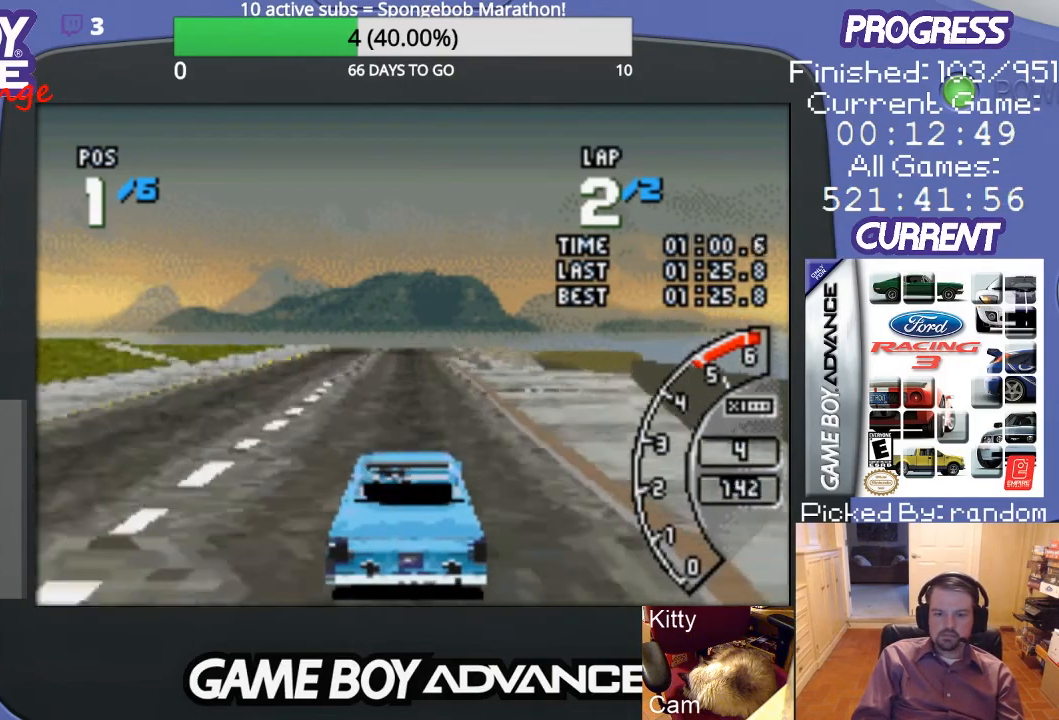
{"buttons": ["A"], "events": []}
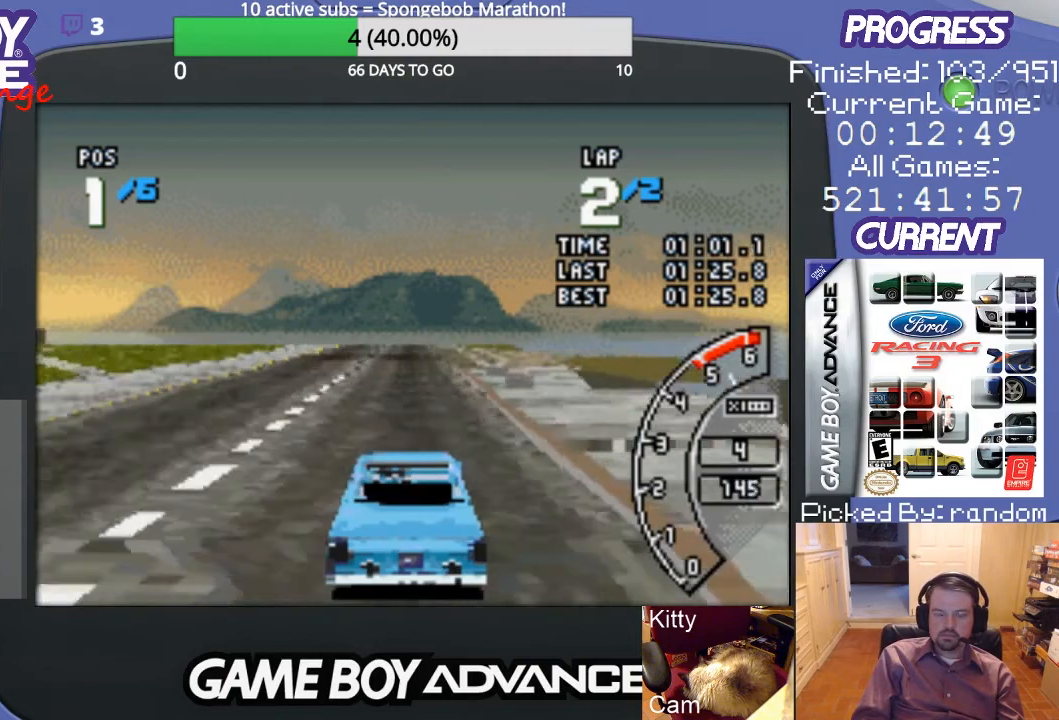
{"buttons": ["A"], "events": []}
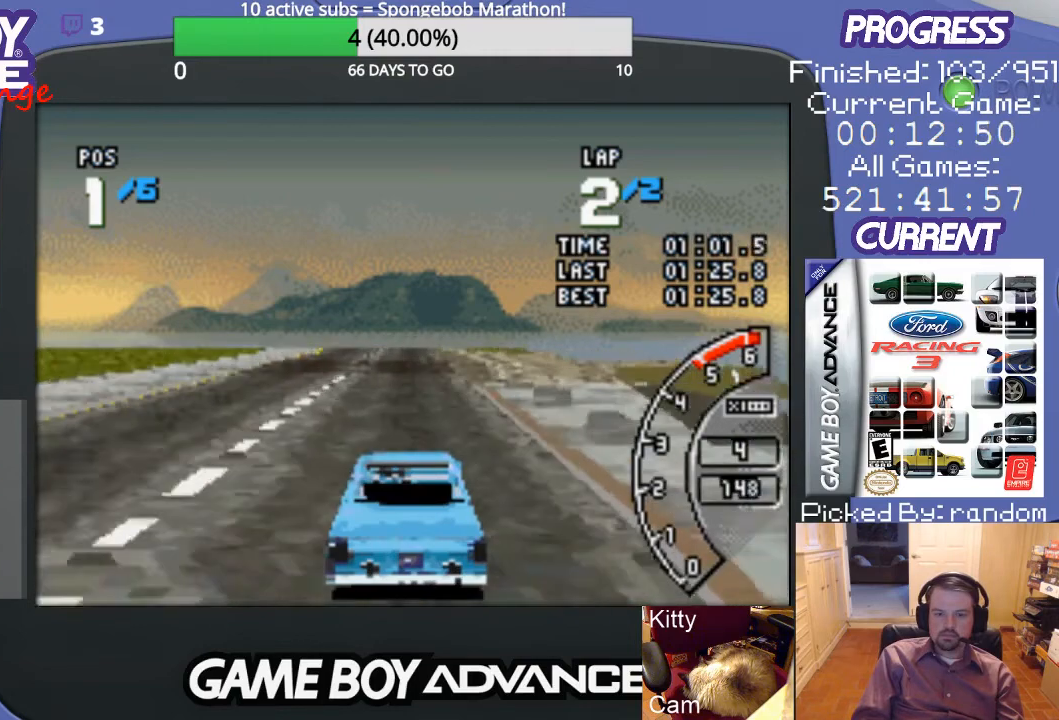
{"buttons": ["A"], "events": []}
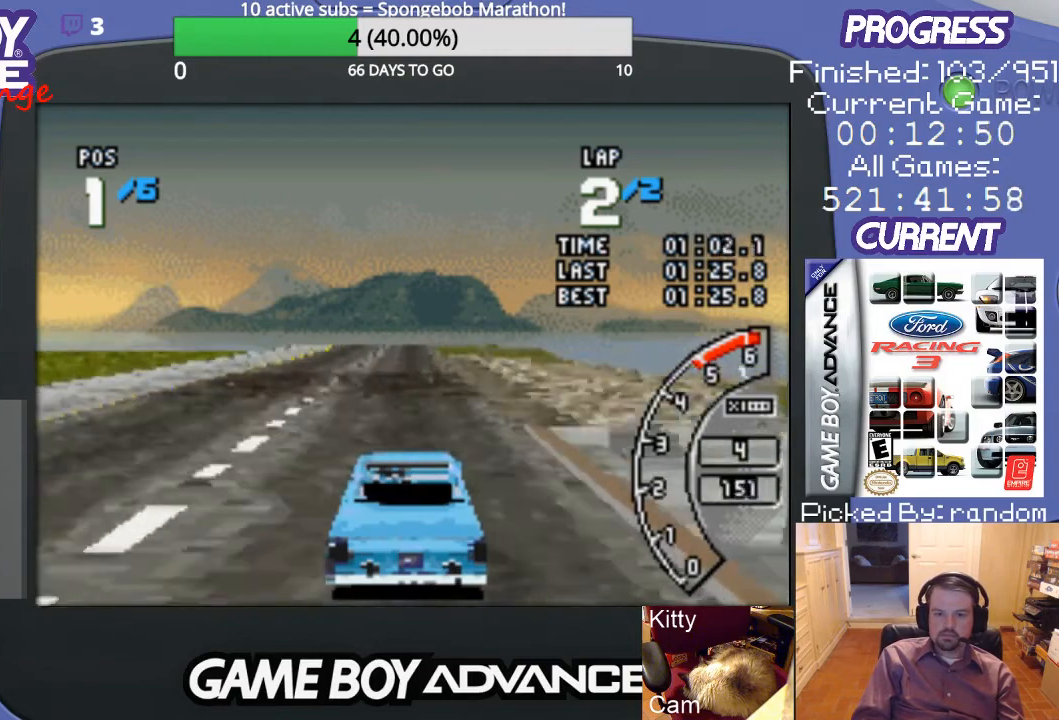
{"buttons": ["A"], "events": []}
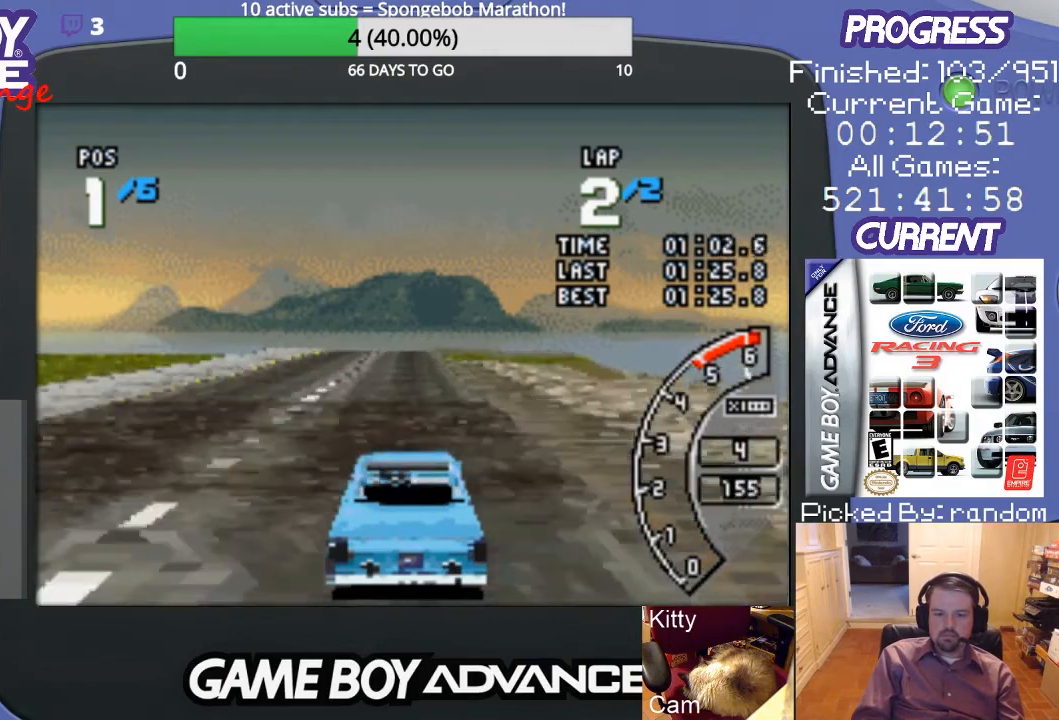
{"buttons": ["A"], "events": []}
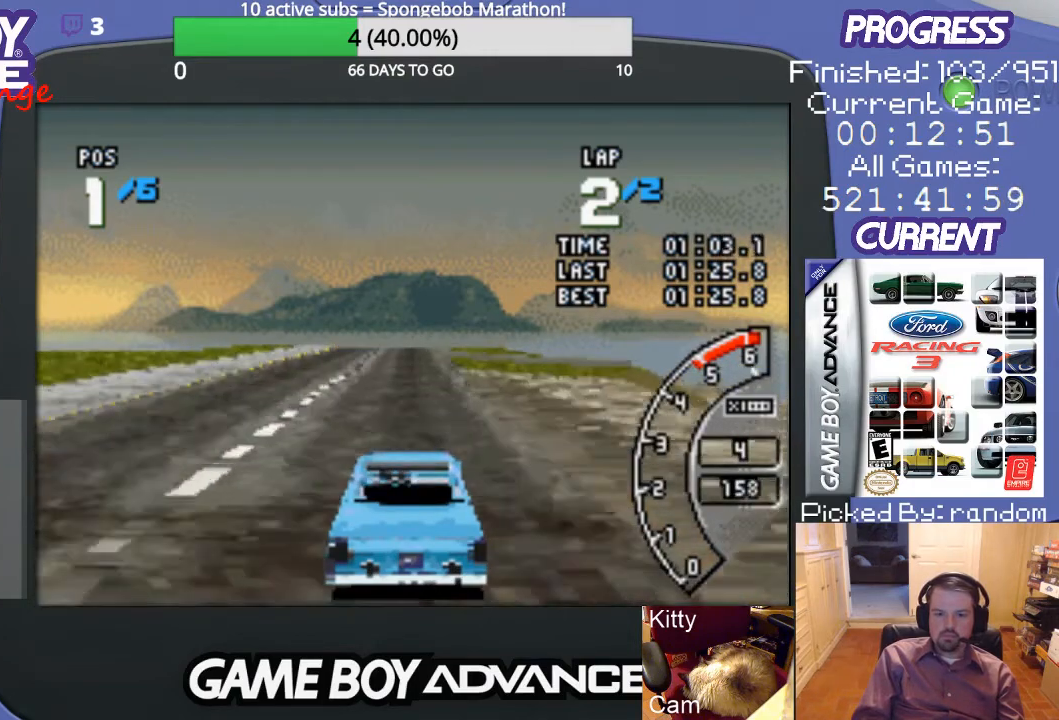
{"buttons": ["A"], "events": []}
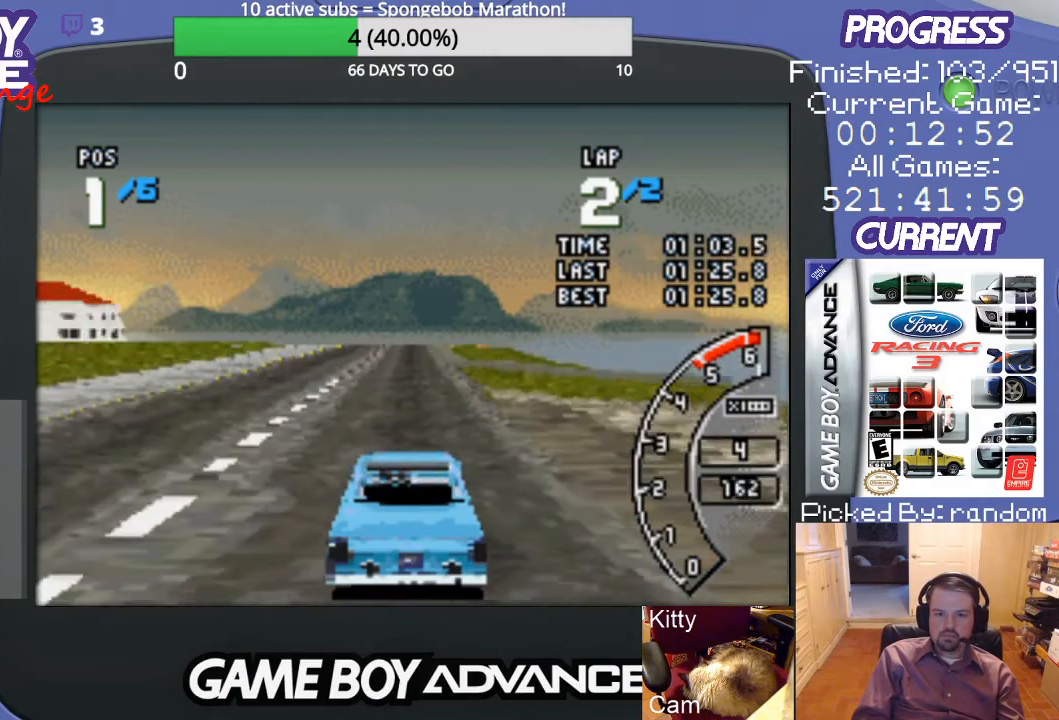
{"buttons": ["A"], "events": []}
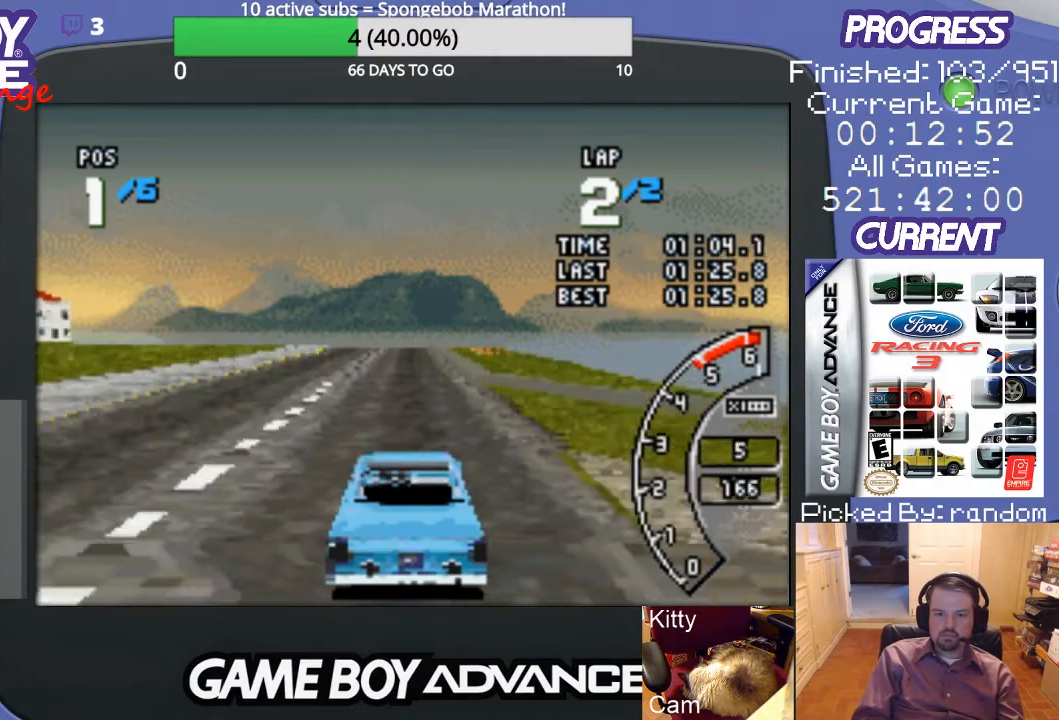
{"buttons": ["A"], "events": []}
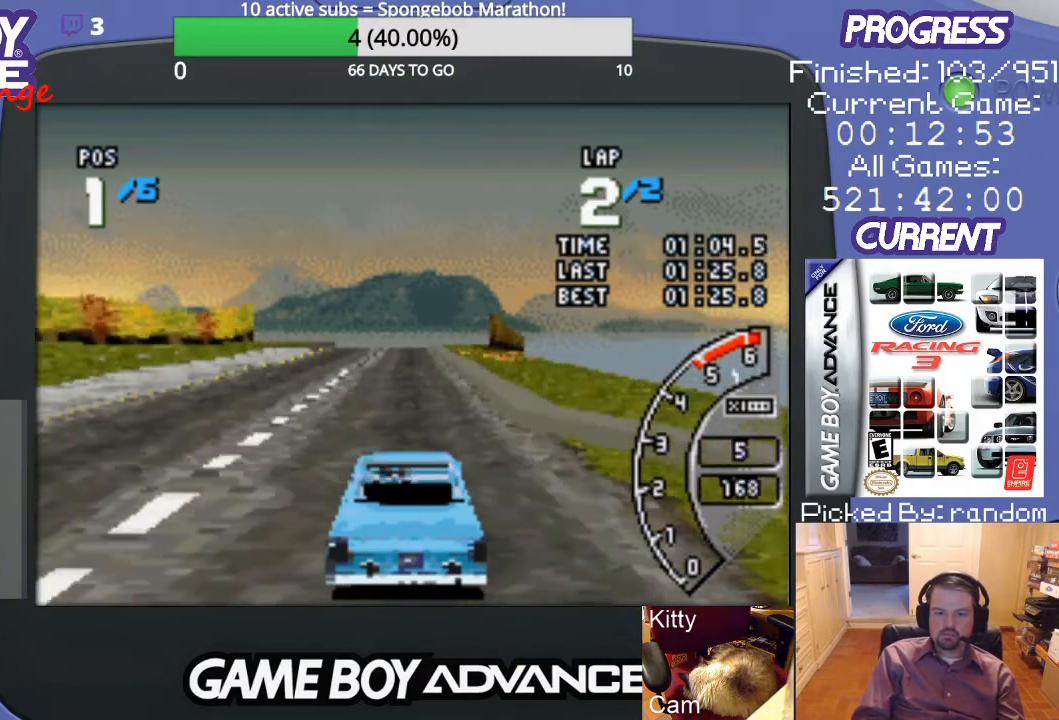
{"buttons": ["A"], "events": []}
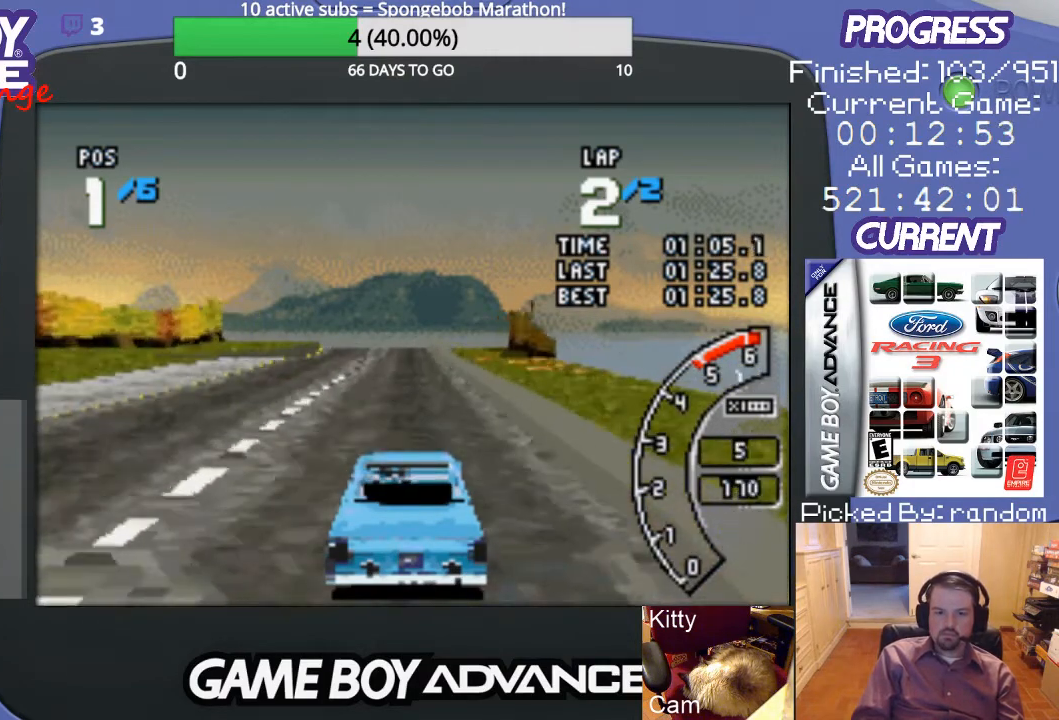
{"buttons": ["A"], "events": []}